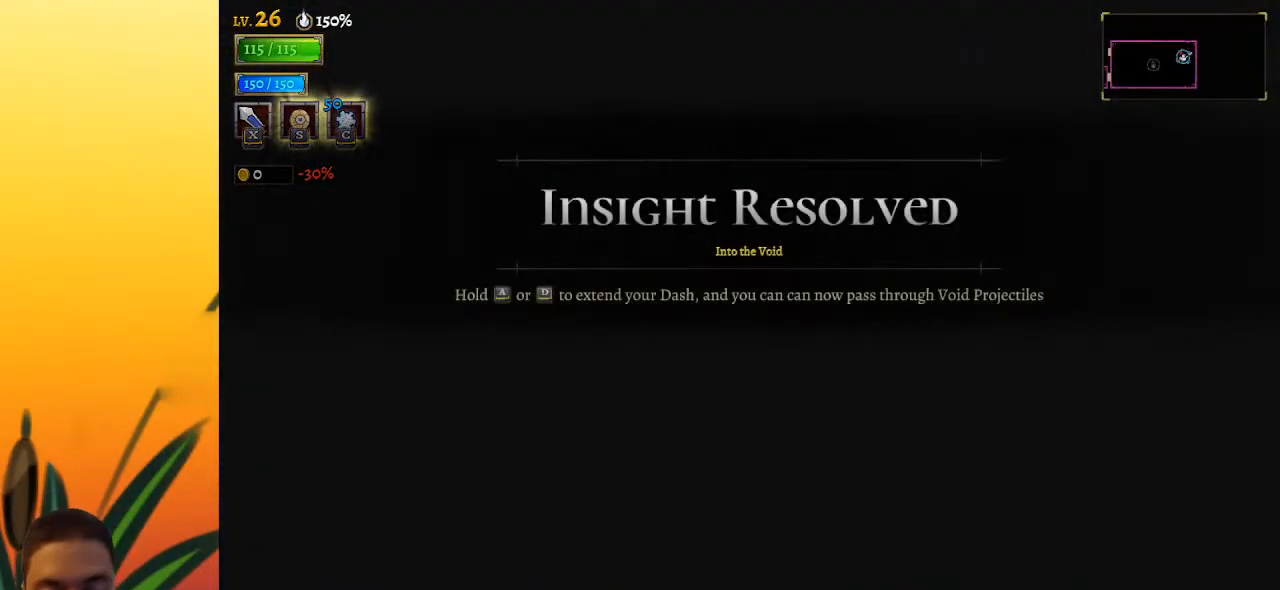
Gameplay with keyboard; each line is a JSON object with the keys held at the frame after it. "events" lists presses ("down") and releases ("up") of "a", "c", "d", "down", "left", "right", "s", "up", "x" and "z" between this image and that frame as [ms after this image, input, new state], when the widget could be followed in between. No other keys are recorded. Mouse input is not recorded.
{"keys": ["left"], "events": [[400, "left", "down"]]}
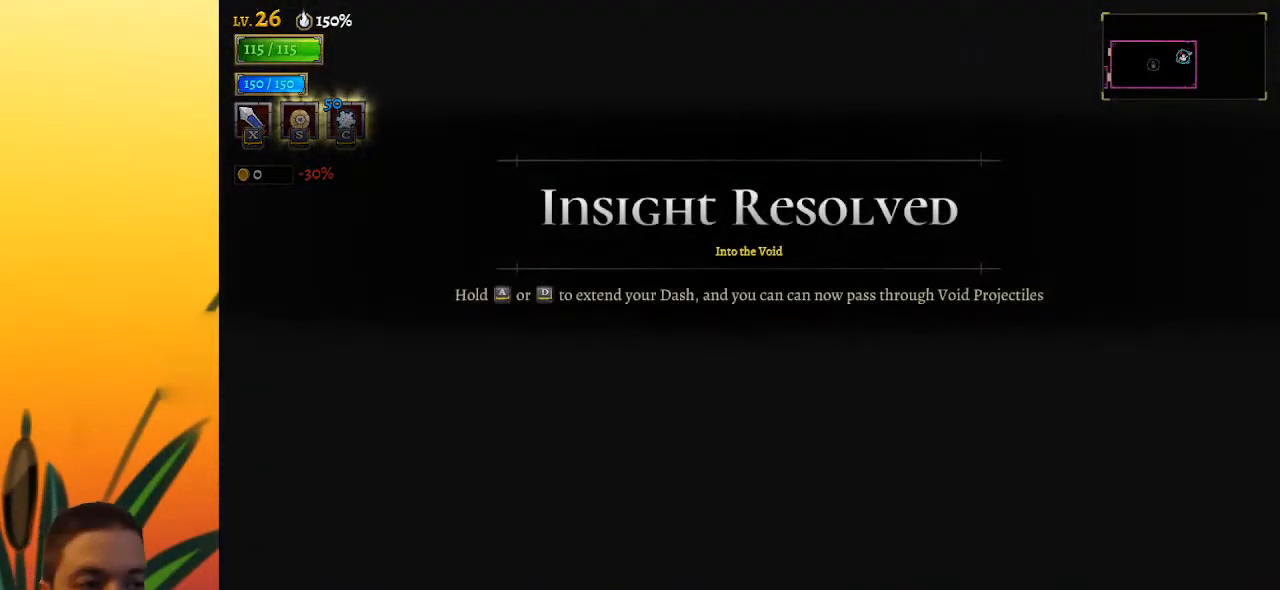
{"keys": ["left"], "events": []}
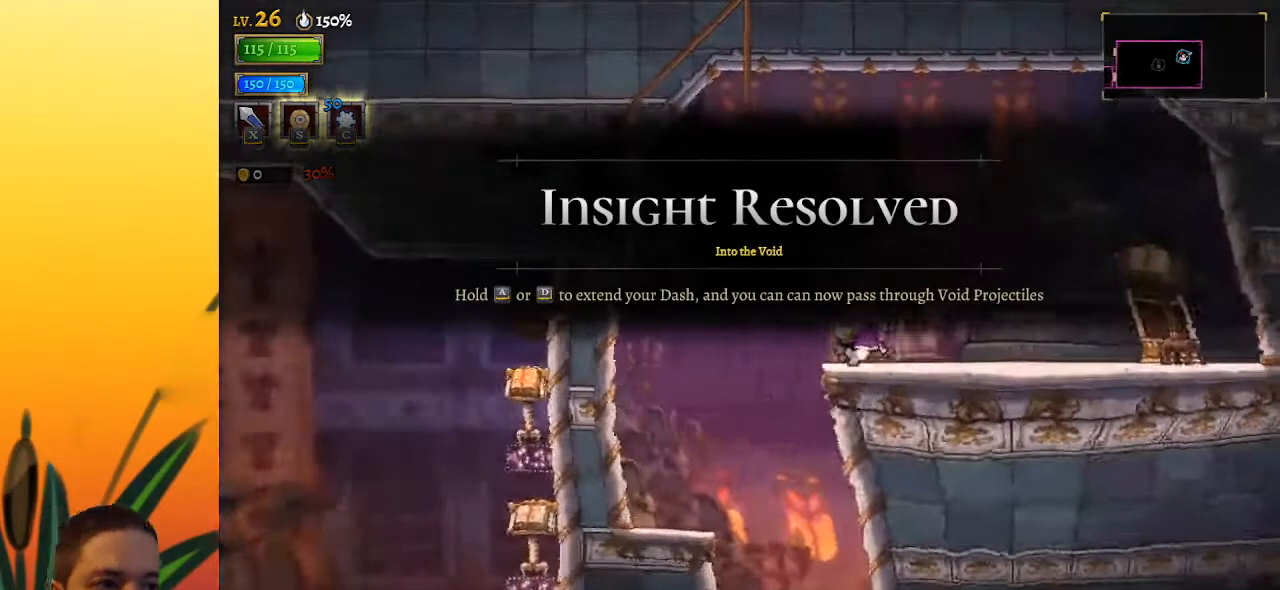
{"keys": ["left", "up"], "events": [[100, "z", "down"], [433, "z", "up"], [483, "up", "down"]]}
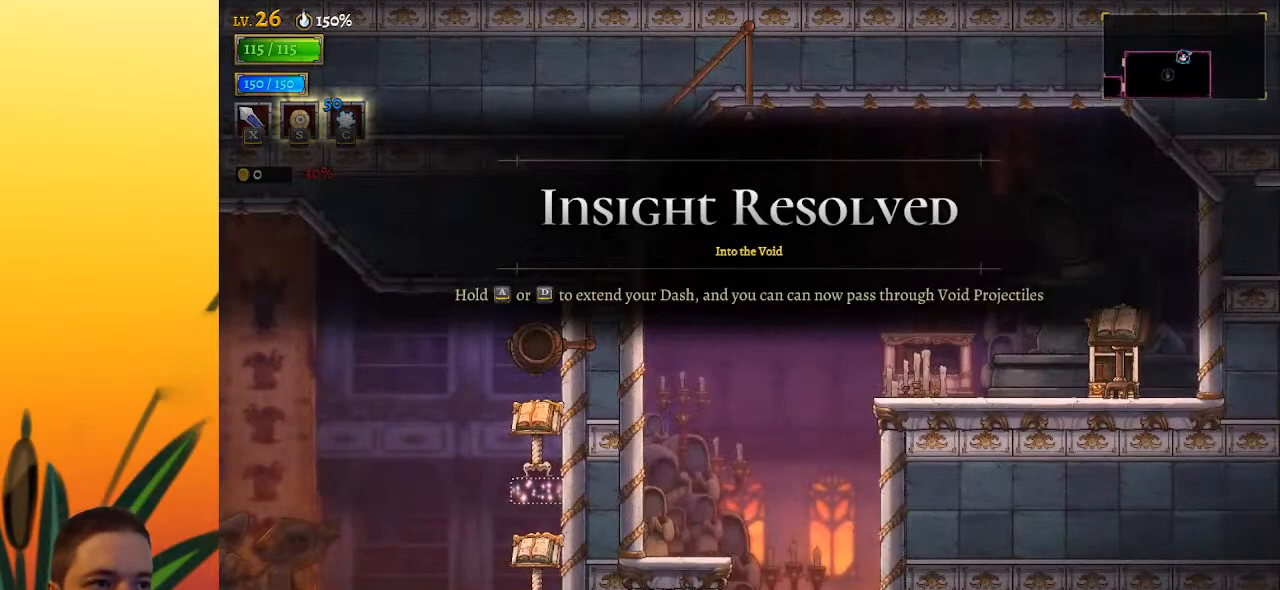
{"keys": ["left"], "events": [[117, "up", "up"]]}
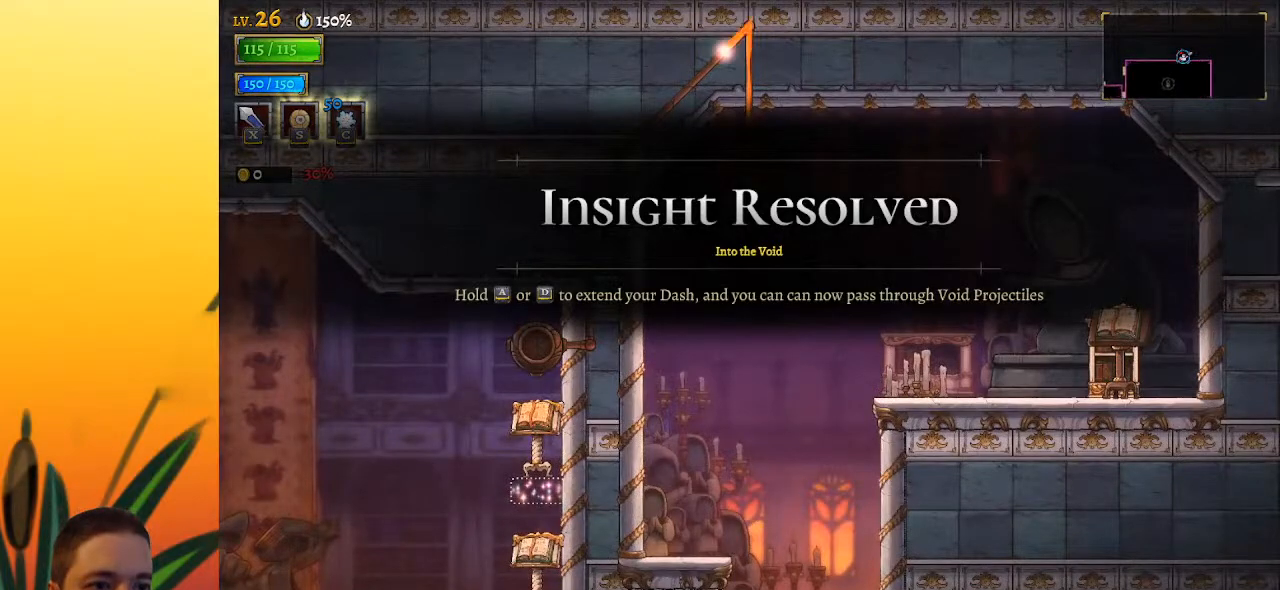
{"keys": ["left"], "events": []}
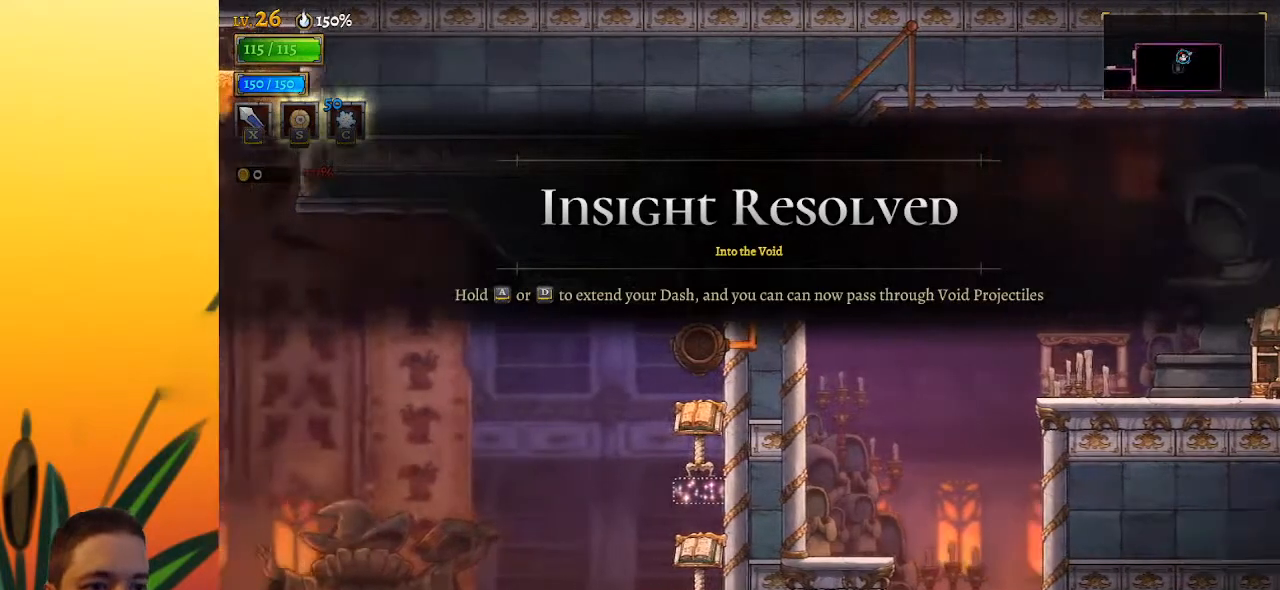
{"keys": ["left"], "events": [[333, "down", "down"], [483, "down", "up"]]}
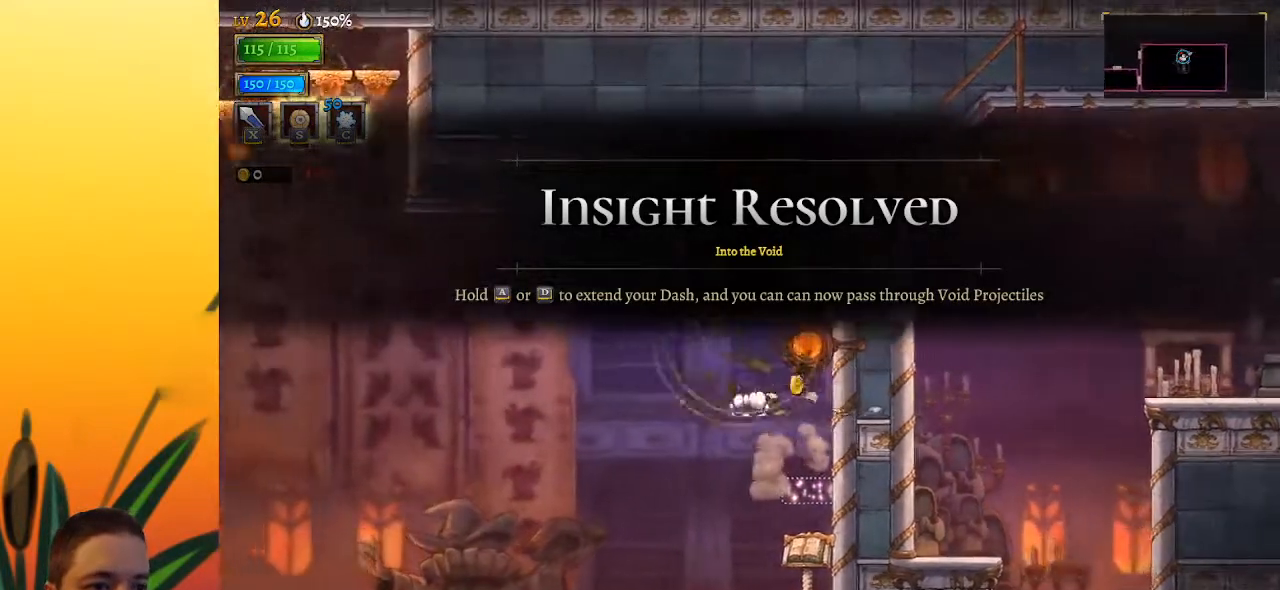
{"keys": ["a", "left"], "events": [[17, "a", "down"]]}
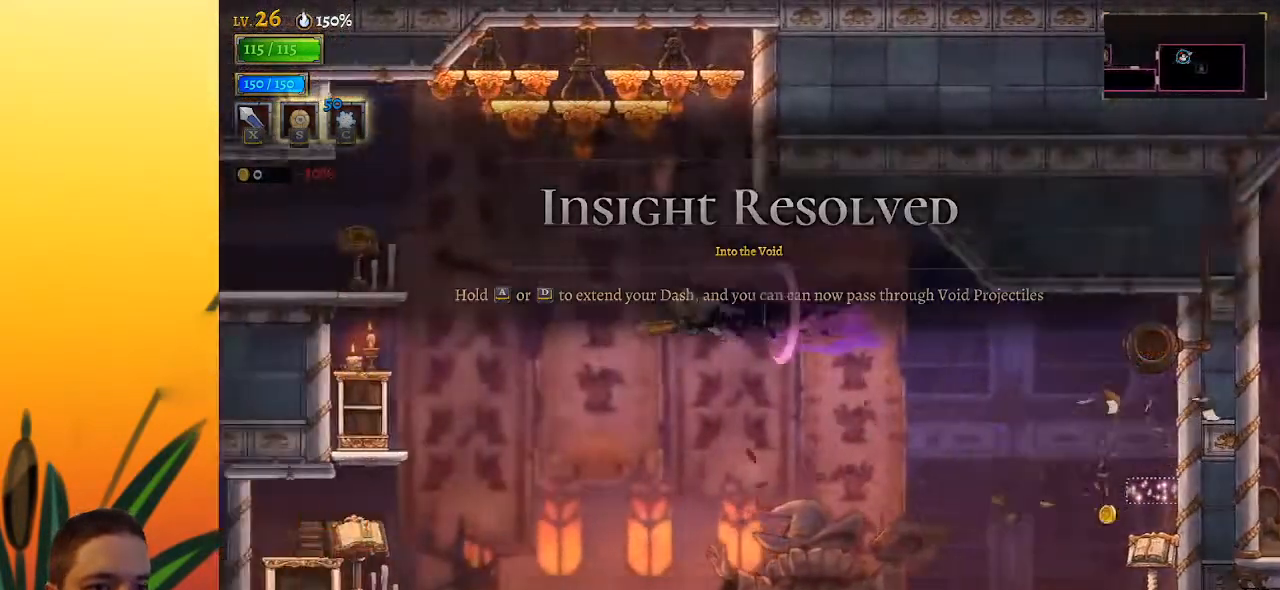
{"keys": ["left", "z"], "events": [[183, "a", "up"], [267, "z", "down"]]}
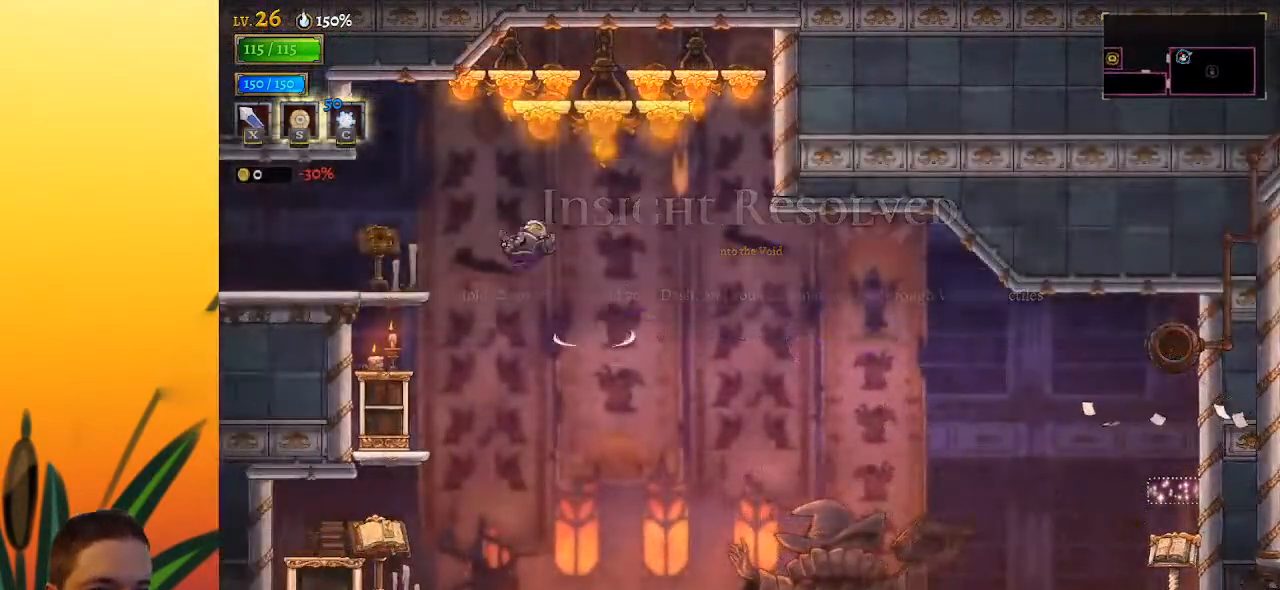
{"keys": ["left"], "events": [[150, "z", "up"]]}
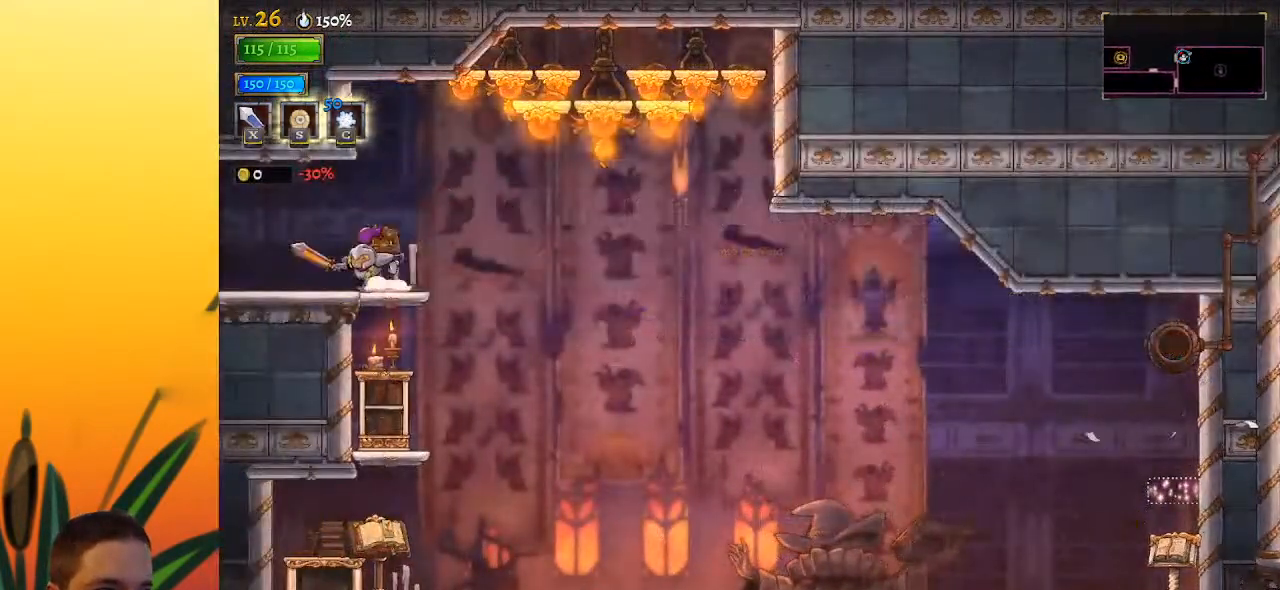
{"keys": [], "events": [[33, "a", "down"], [267, "a", "up"], [417, "left", "up"]]}
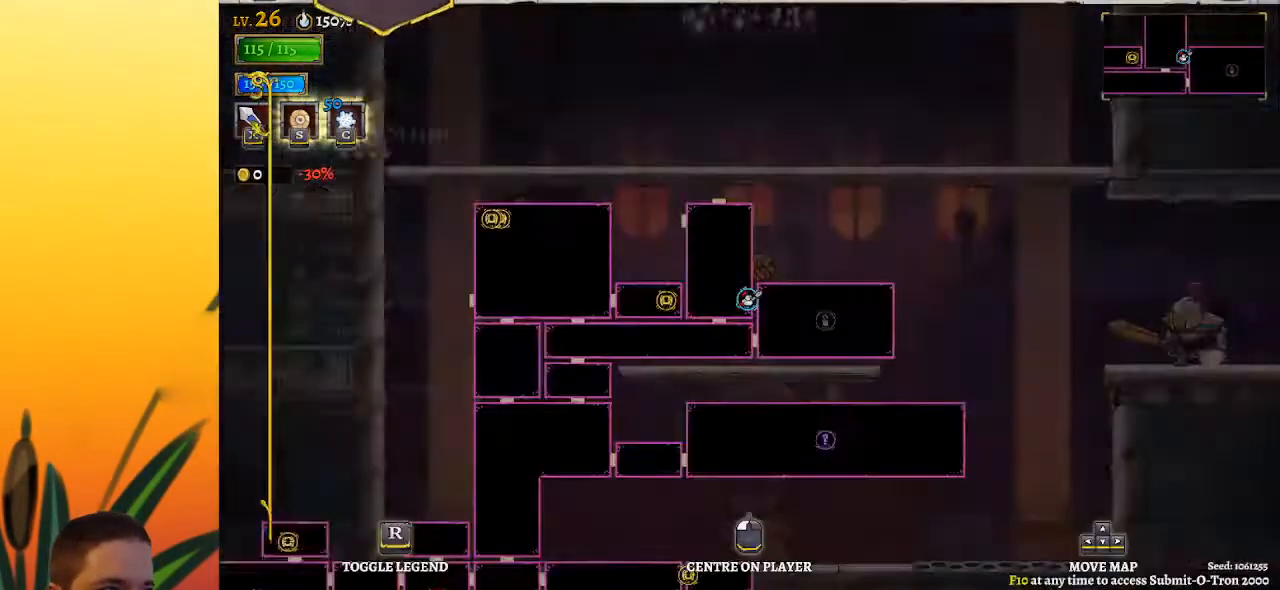
{"keys": ["left"], "events": [[483, "left", "down"]]}
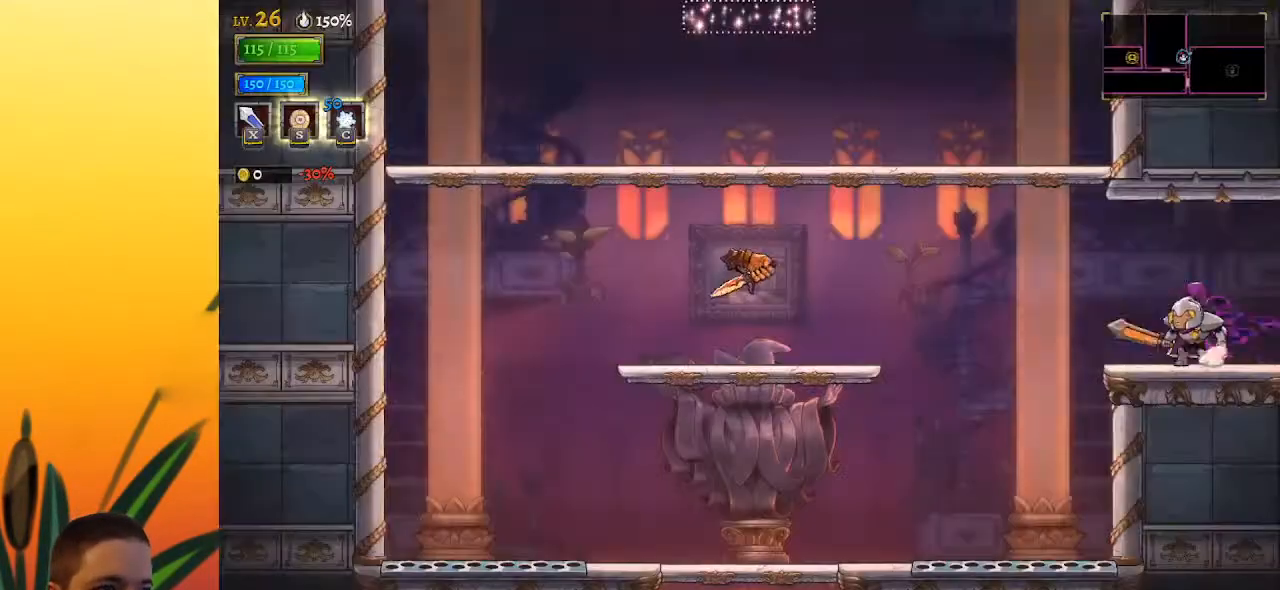
{"keys": ["z"], "events": [[267, "z", "down"], [500, "left", "up"]]}
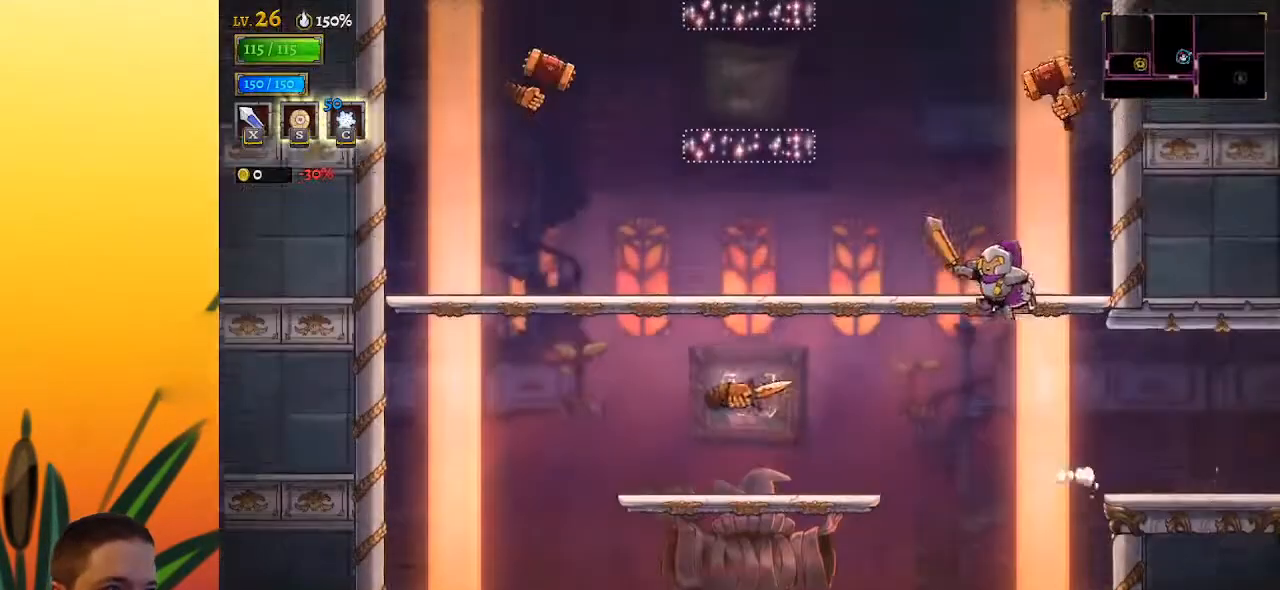
{"keys": ["z"], "events": [[100, "left", "down"], [150, "z", "up"], [433, "z", "down"], [483, "left", "up"]]}
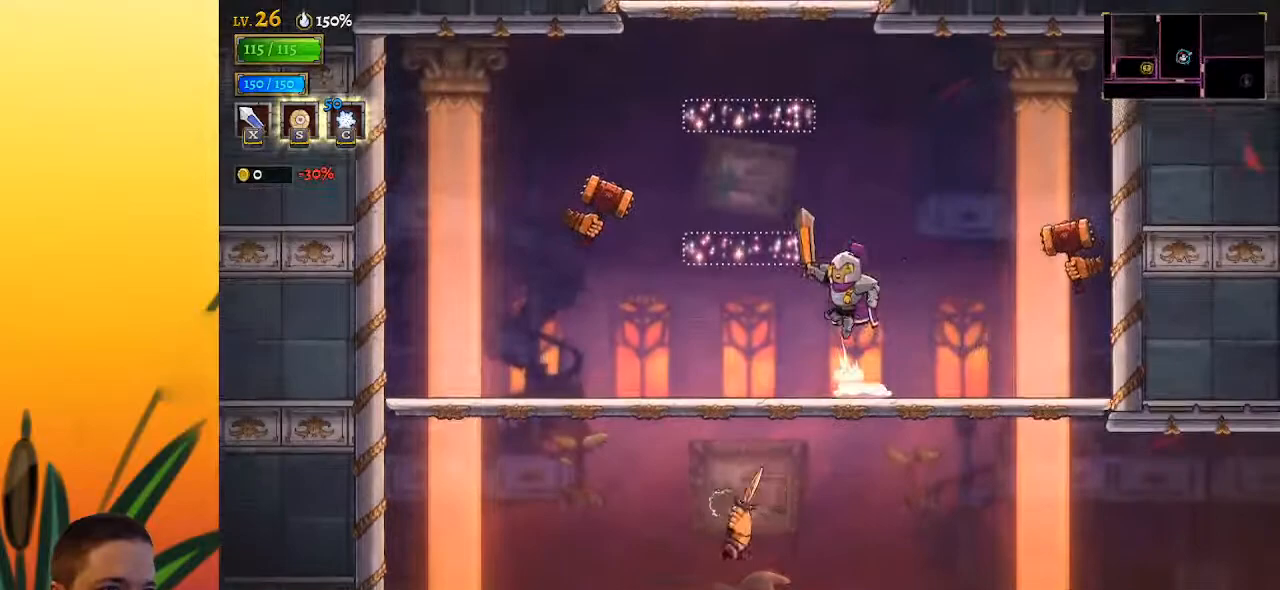
{"keys": ["left"], "events": [[200, "z", "up"], [250, "z", "down"], [300, "left", "down"], [433, "z", "up"]]}
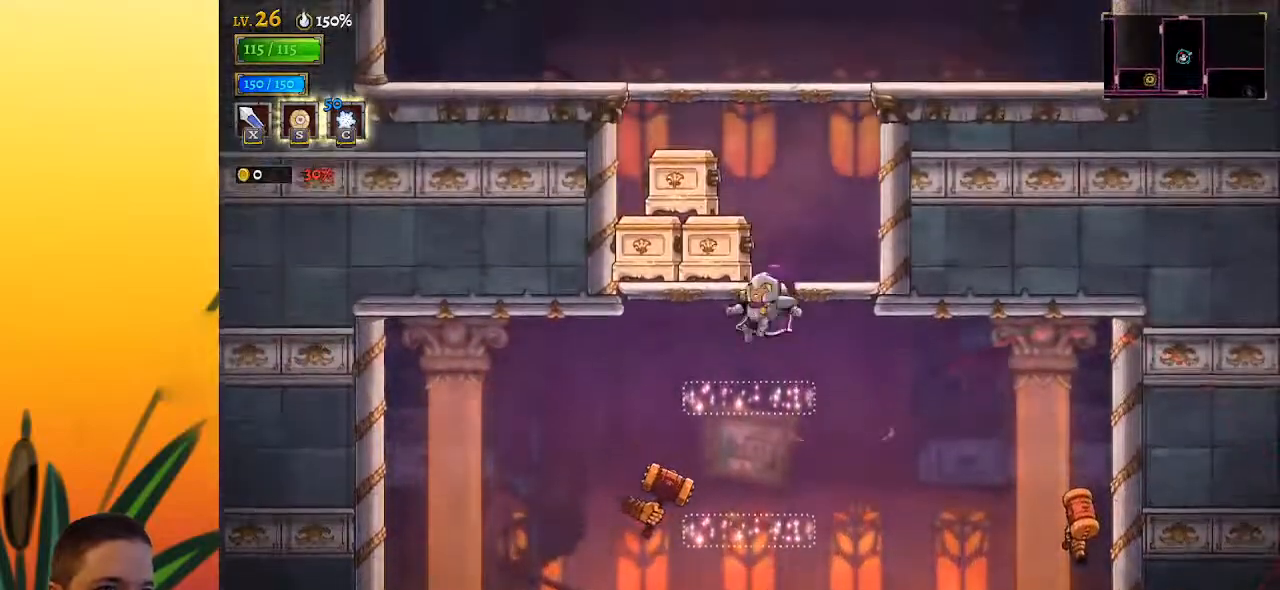
{"keys": ["left"], "events": [[33, "left", "up"], [267, "z", "down"], [317, "left", "down"], [500, "z", "up"]]}
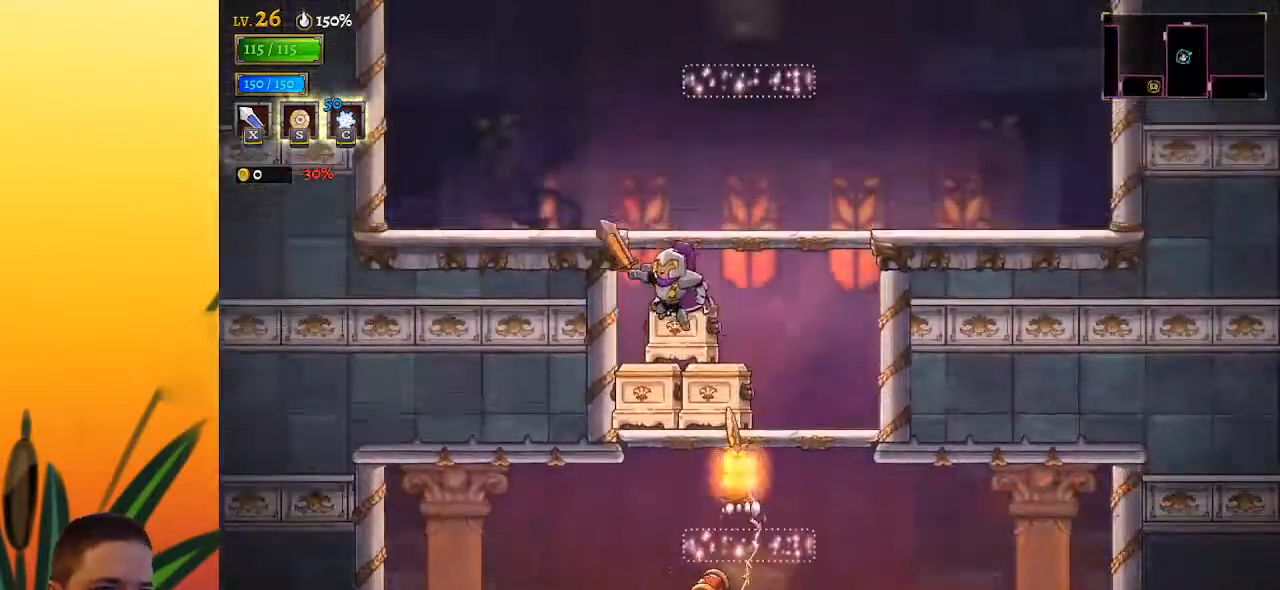
{"keys": [], "events": [[100, "z", "down"], [233, "z", "up"], [350, "left", "up"]]}
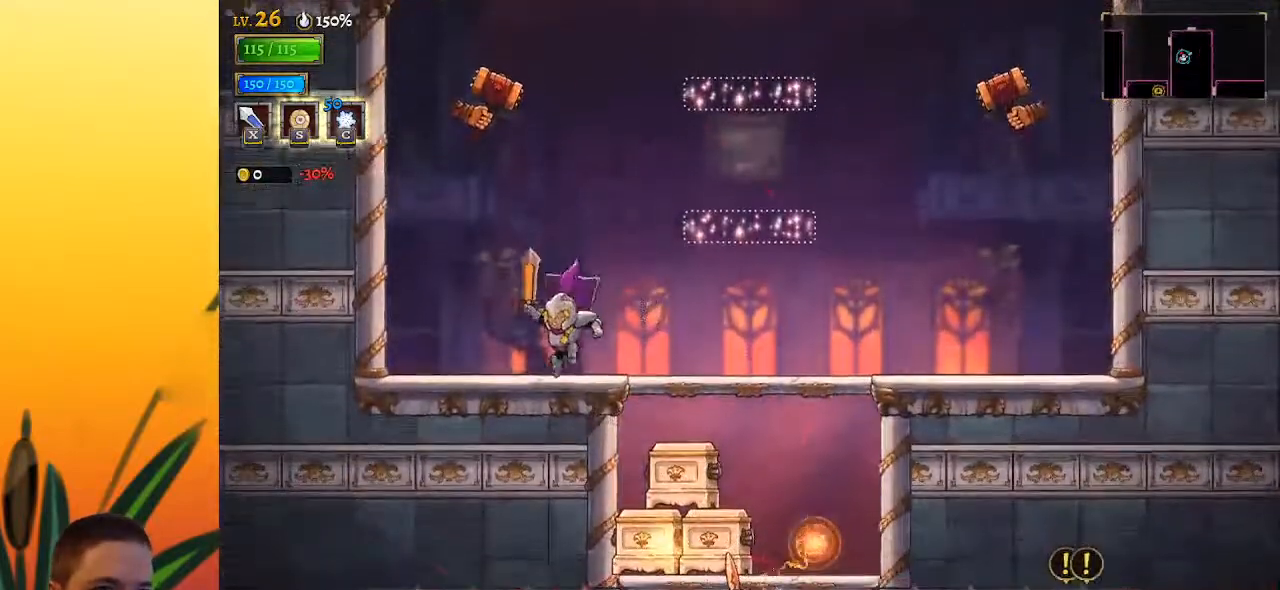
{"keys": [], "events": [[17, "right", "down"], [67, "z", "down"], [300, "z", "up"], [483, "right", "up"]]}
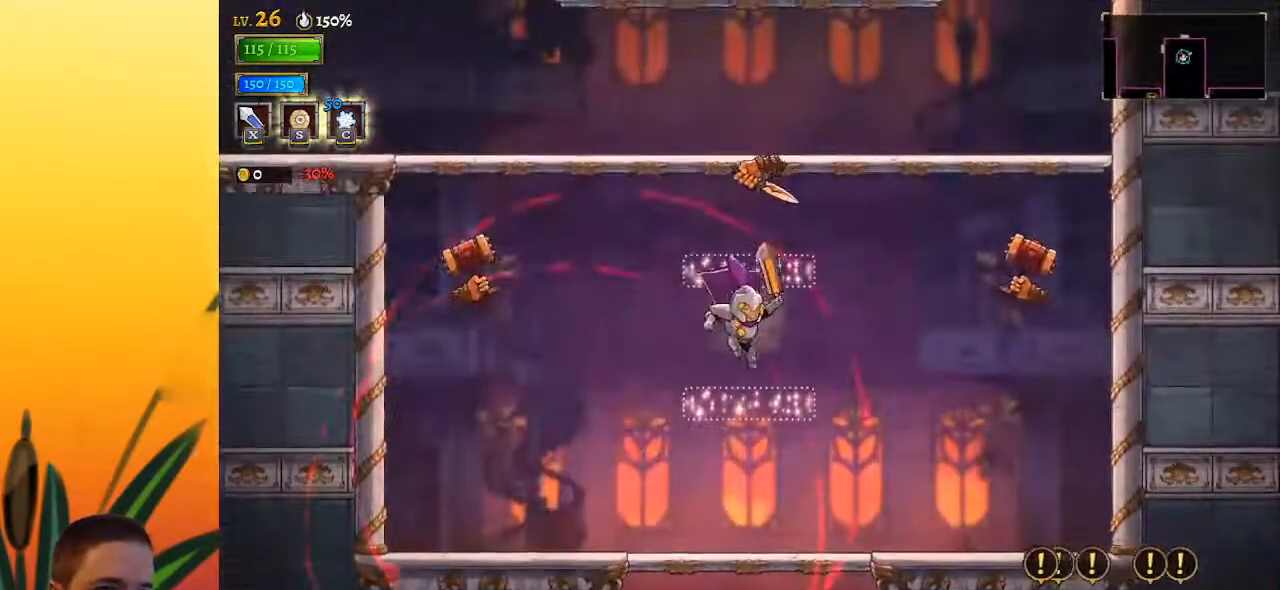
{"keys": ["left", "z"], "events": [[183, "z", "down"], [250, "left", "down"]]}
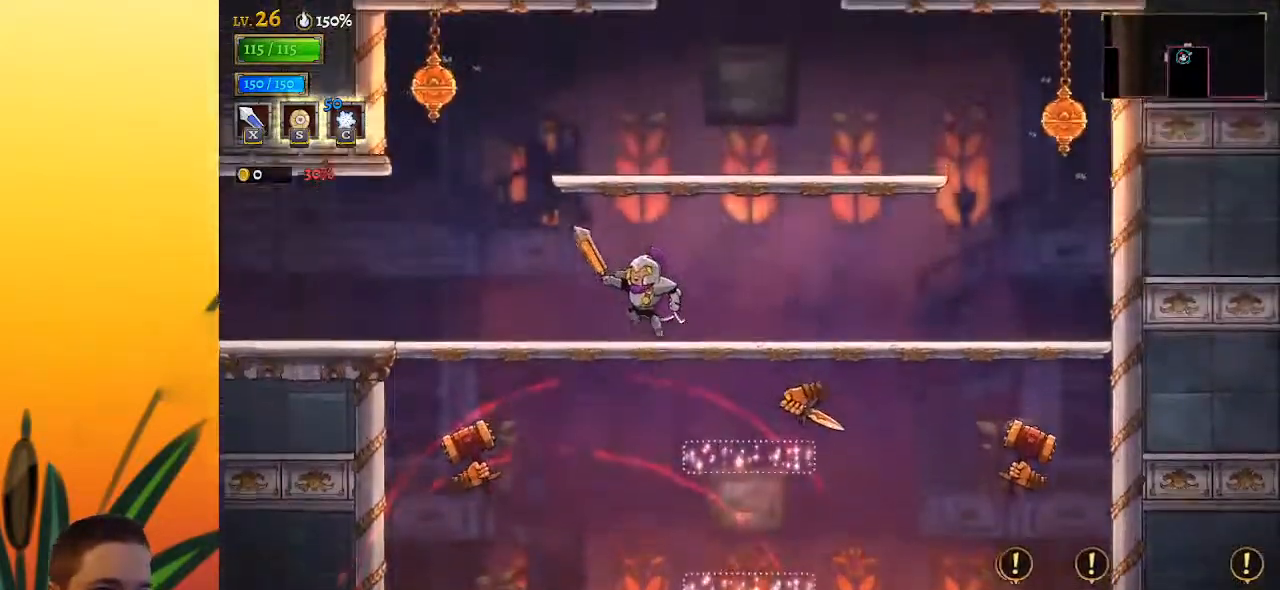
{"keys": ["a", "left"], "events": [[133, "z", "up"], [217, "a", "down"]]}
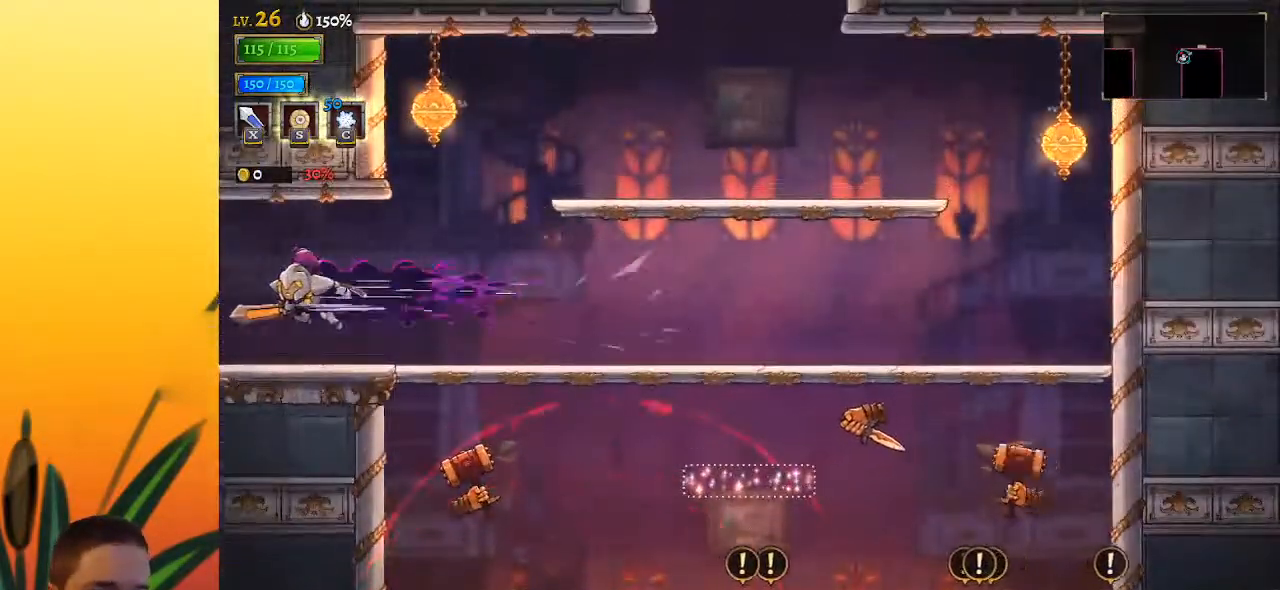
{"keys": [], "events": [[183, "a", "up"], [283, "left", "up"]]}
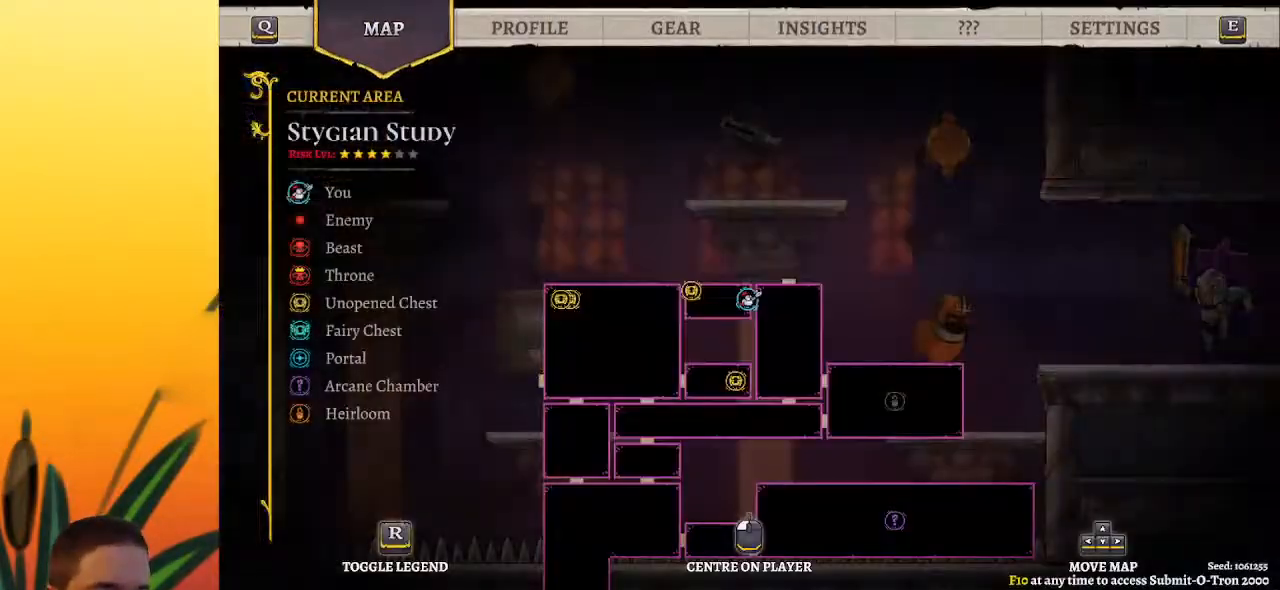
{"keys": ["right"], "events": [[200, "right", "down"]]}
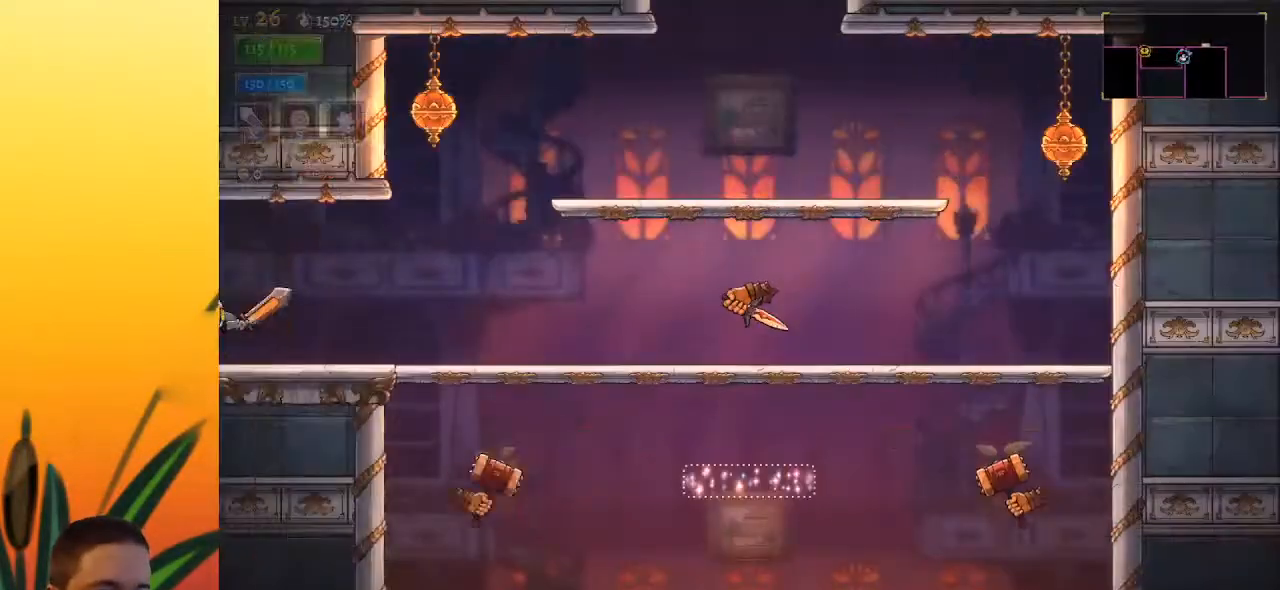
{"keys": ["right"], "events": []}
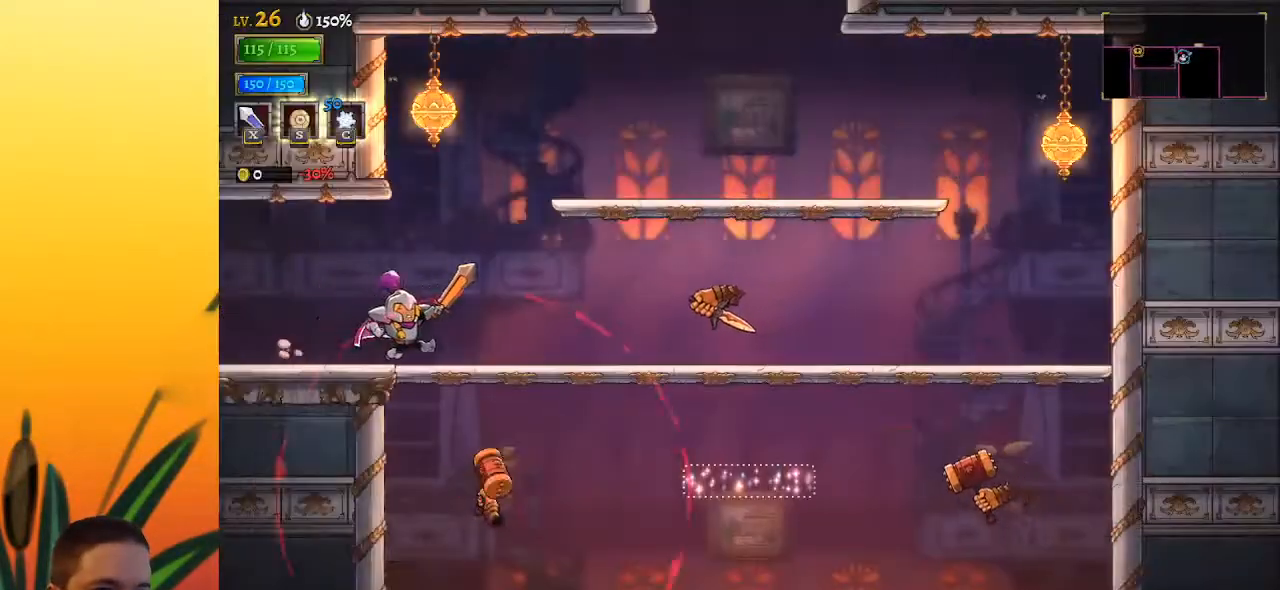
{"keys": ["right"], "events": [[100, "z", "down"], [233, "z", "up"]]}
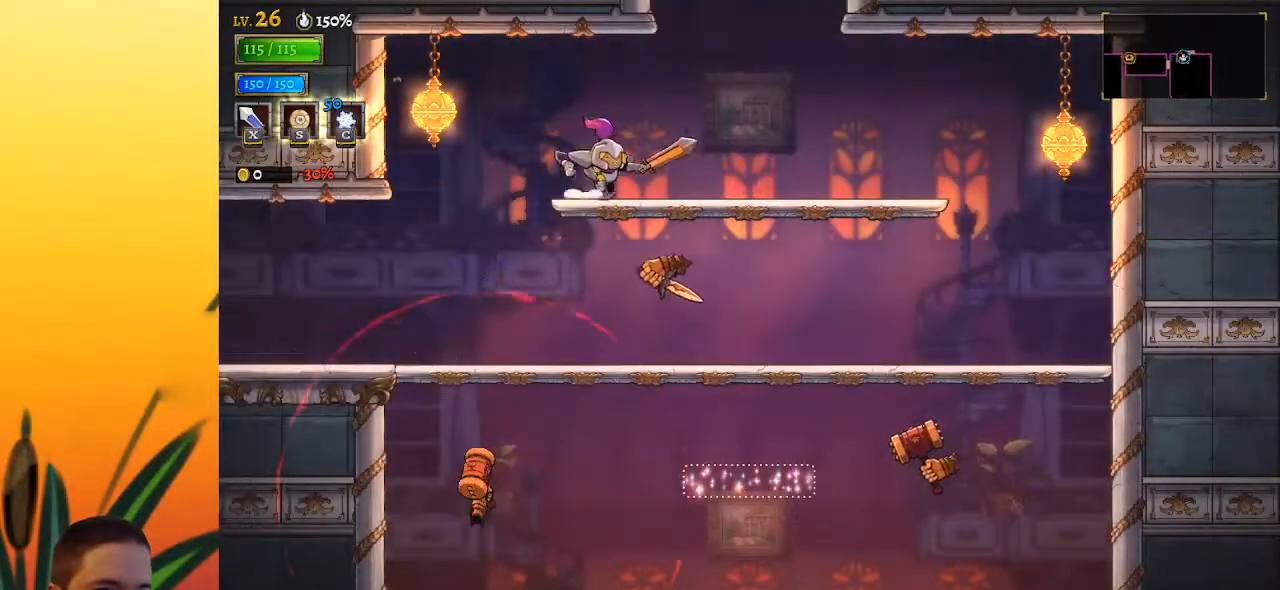
{"keys": [], "events": [[100, "z", "down"], [433, "right", "up"], [433, "z", "up"]]}
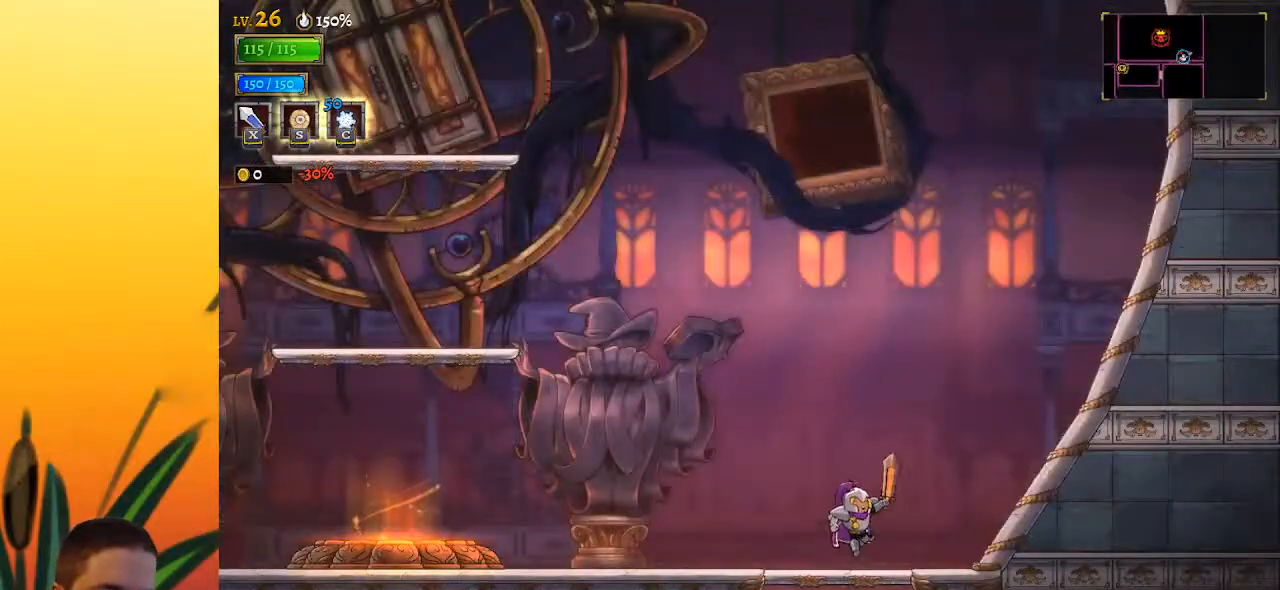
{"keys": ["left"], "events": [[400, "left", "down"]]}
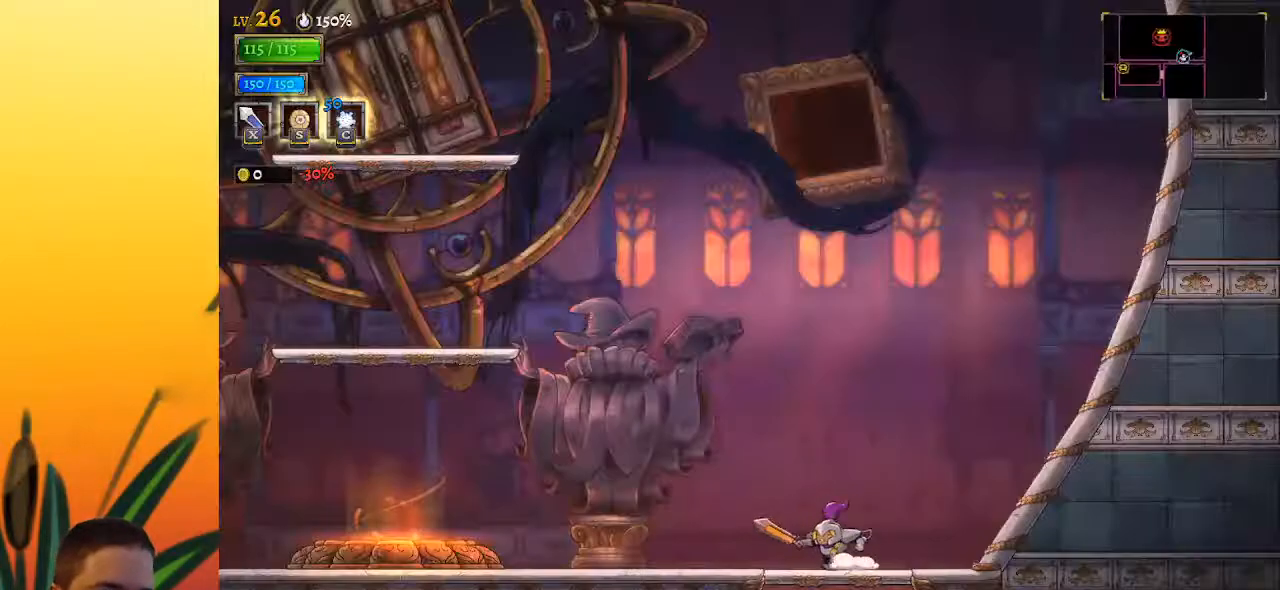
{"keys": ["a", "left"], "events": [[133, "a", "down"]]}
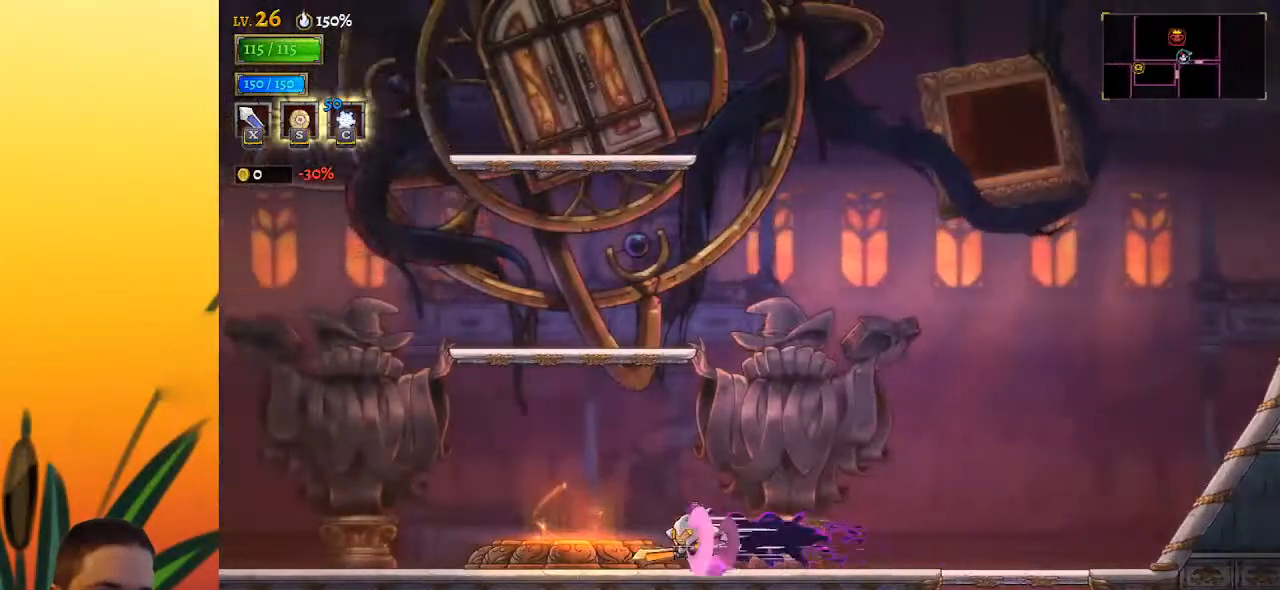
{"keys": [], "events": [[67, "a", "up"], [250, "up", "down"], [350, "left", "up"], [350, "up", "up"]]}
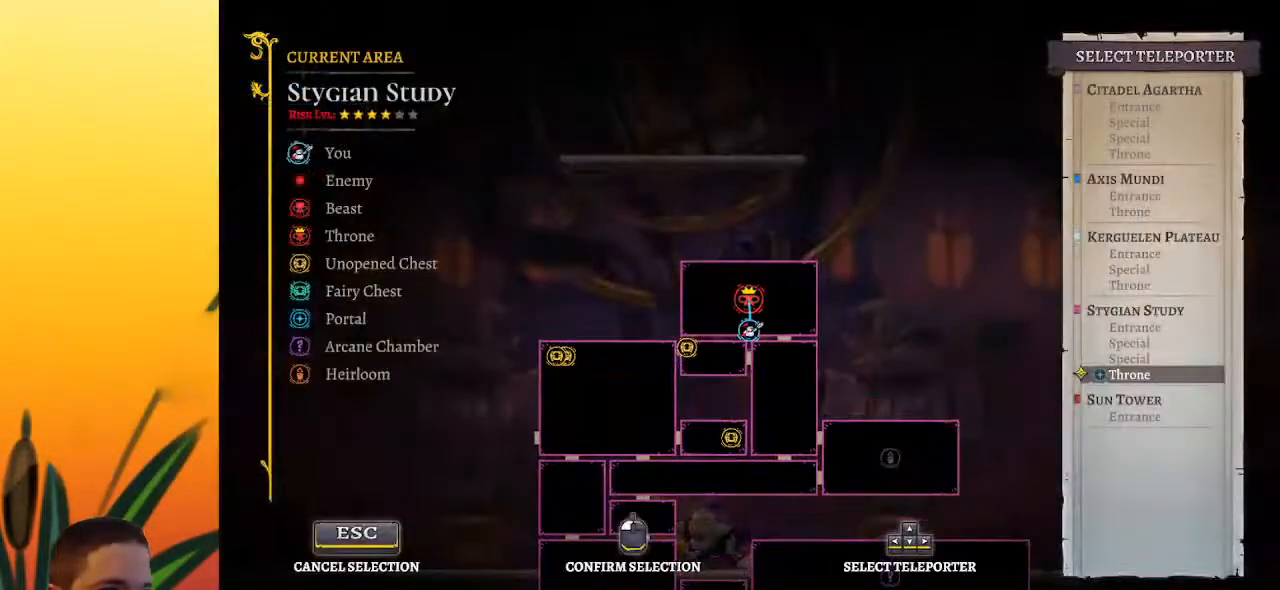
{"keys": [], "events": [[167, "up", "down"], [267, "up", "up"]]}
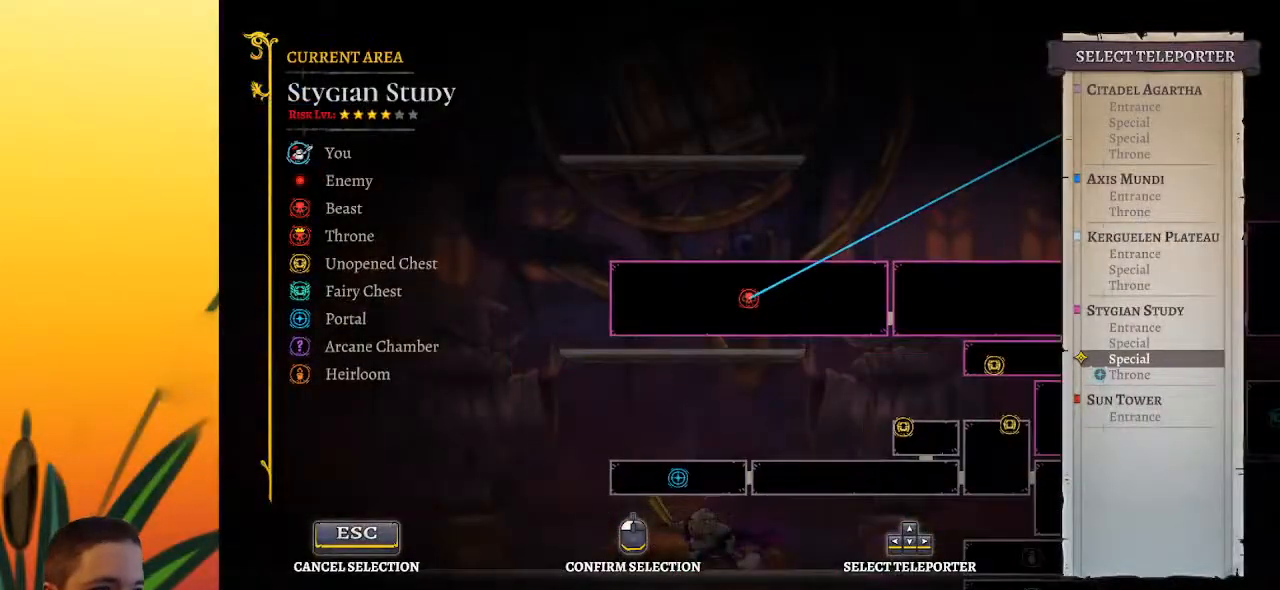
{"keys": [], "events": [[233, "up", "down"], [367, "up", "up"]]}